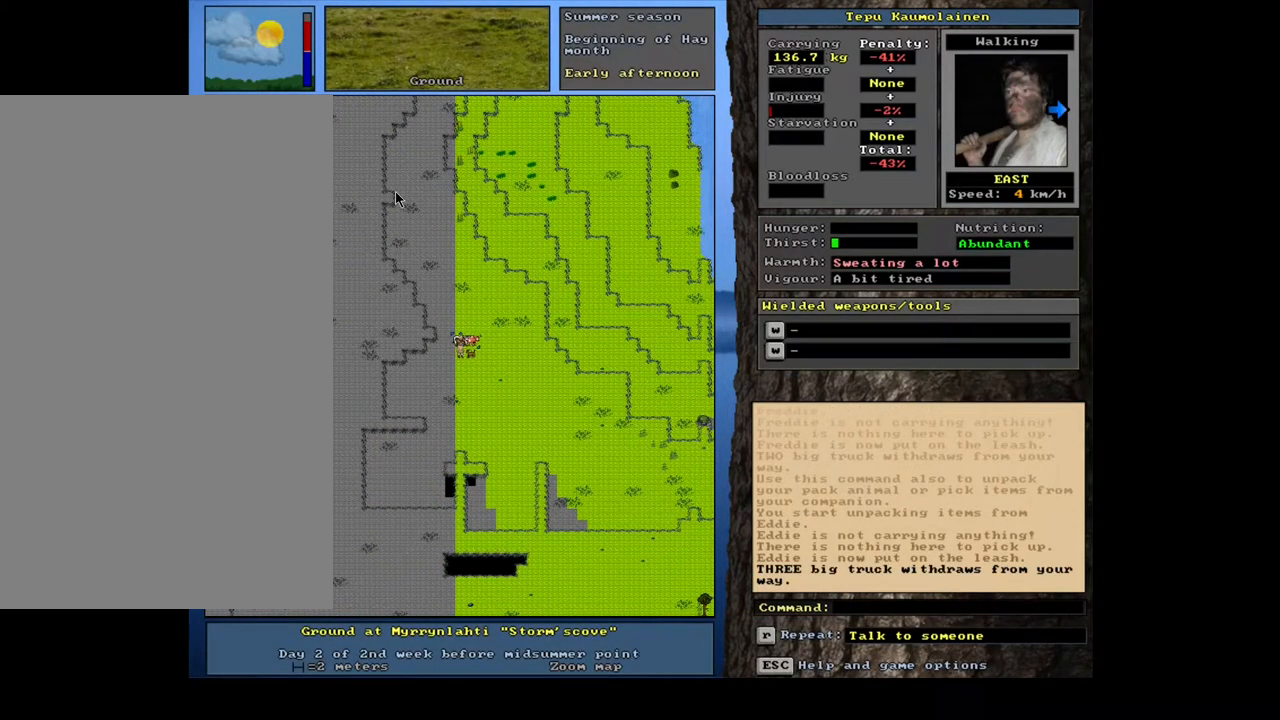
Gameplay with keyboard and mouse; each line is a JSON object with the keys and mouse buttons held at the frame after it. "events" lists presses ("down") and releases ("up") of "/", "0", "1", "2", "3", "4", "5", "6", "7", "8", "9", "a", "alt_l", "alt_r", "b", "backslash", "backspace", "c", "caps_lock", "comma", "ctrl_l", "ctrl_r", "d", "down", "e", "equals", "escape", "f", "f1", "f10", "f11", "f12", "f2", "f3", "f4", "f5", "f6", "f7", "f8", "f9", "g", "h", "i", "j", "k", "l", "lbracket", "left", "m", "minus", "n", "num0", "num1", "num2", "num3", "num4", "num5", "num6", "num7", "num8", "num9", "o", "p", "q", "quote", "r", "rbracket", "return", "right", "s", "semicolon", "shift_l", "shift_r", "space", "super", "t", "tab", "tilde", "u", "up", "v", "w", "x", "y", "z", "mouse_left", "mouse_wheel", "mouse_right", "mouse_mb4" and "mouse_mb5" between this image and that frame as [ms after this image, input, new state], when the widget could be followed in between; "." appears only as held states. "mouse_left", "mouse_wheel", "mouse_right", "mouse_mb4", "mouse_mb5" = the "left", "wheel", "right", "mb4", "mb5" buttons of the "mouse" list. No other keys are recorded. "wheel" means that the mouse wheel is clicked or scrolled. Mouse movement is not recorded. Not read: other_keys.
{"keys": [], "mouse": [], "events": [[217, "shift_l", "down"], [267, "g", "down"], [350, "g", "up"], [400, "shift_l", "up"]]}
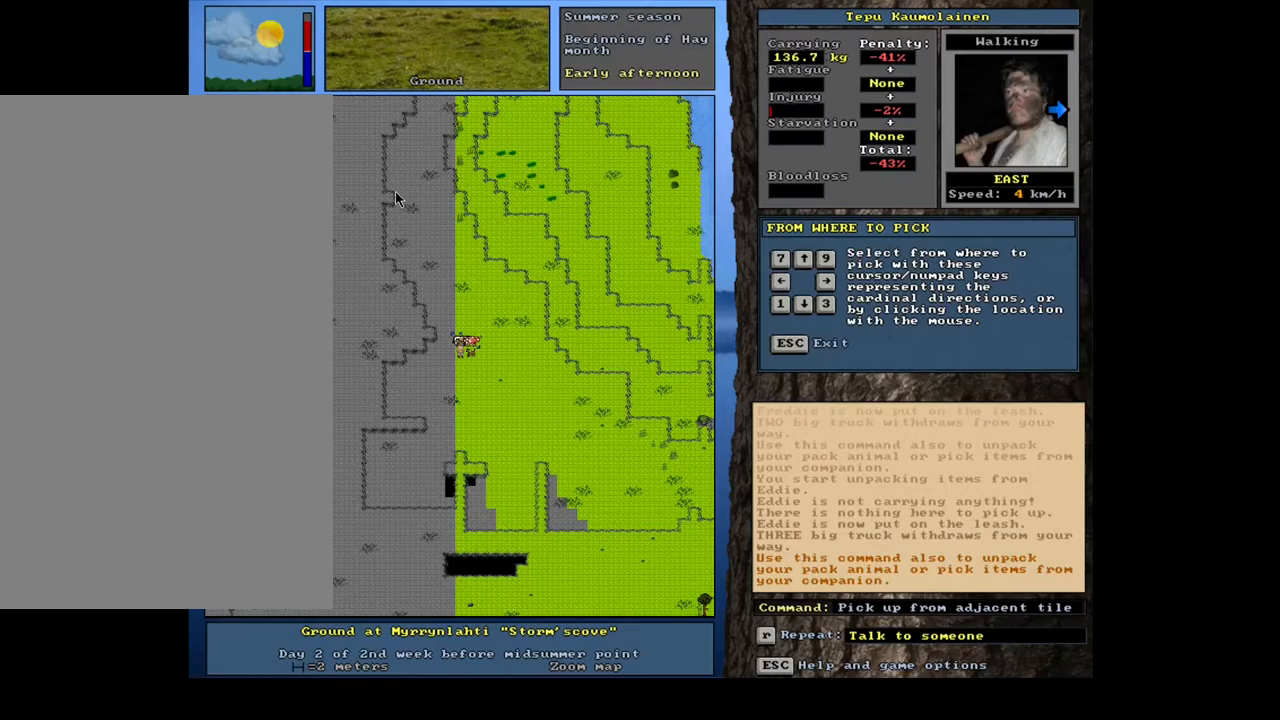
{"keys": [], "mouse": [], "events": [[50, "right", "down"], [133, "right", "up"]]}
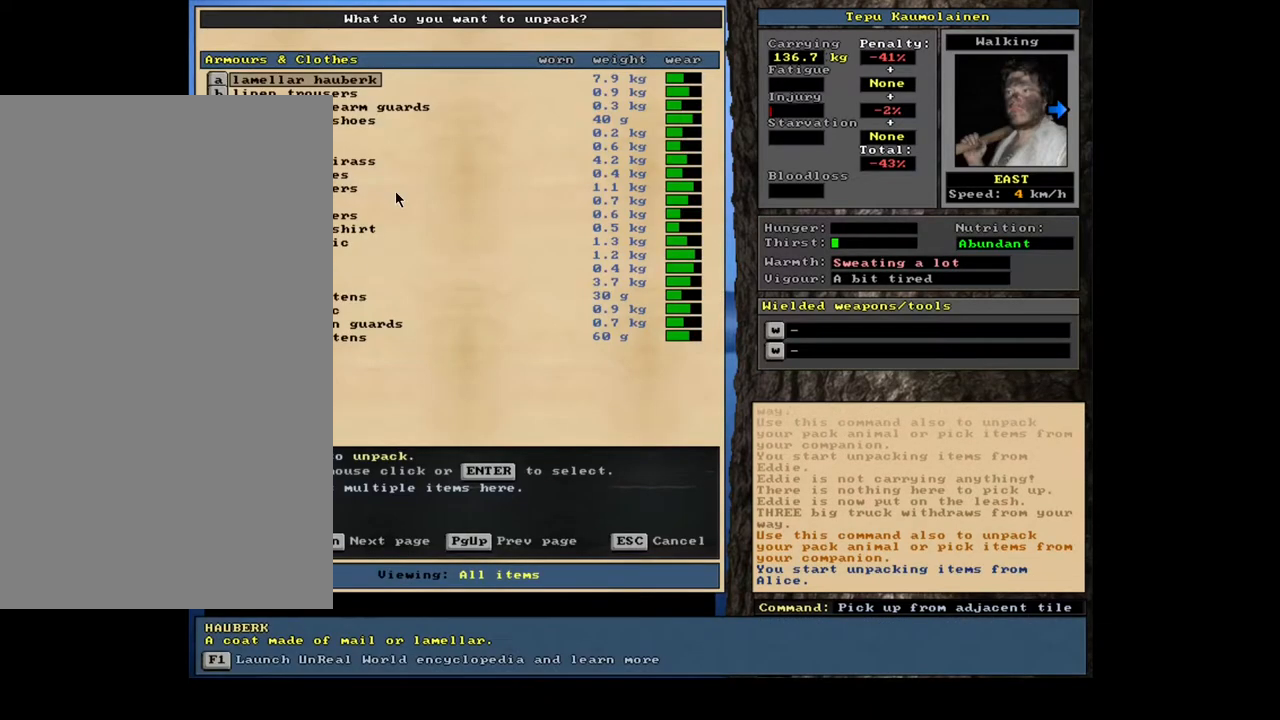
{"keys": [], "mouse": [], "events": []}
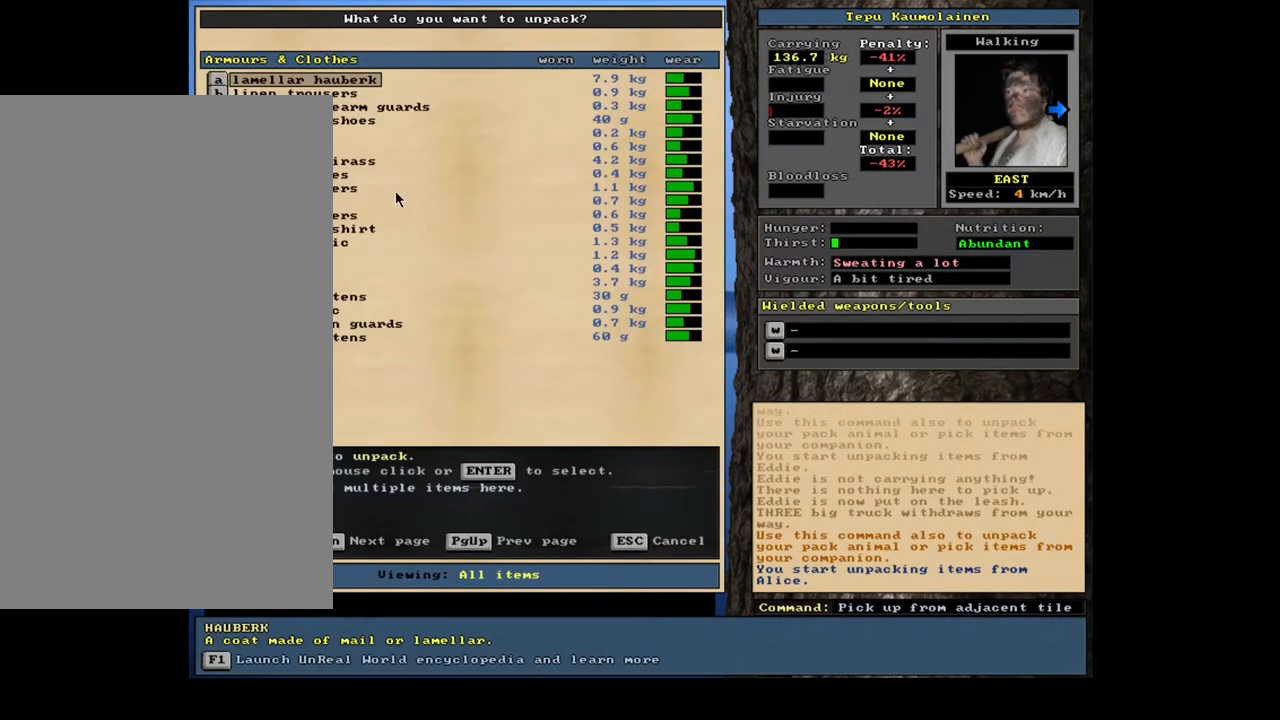
{"keys": [], "mouse": [], "events": []}
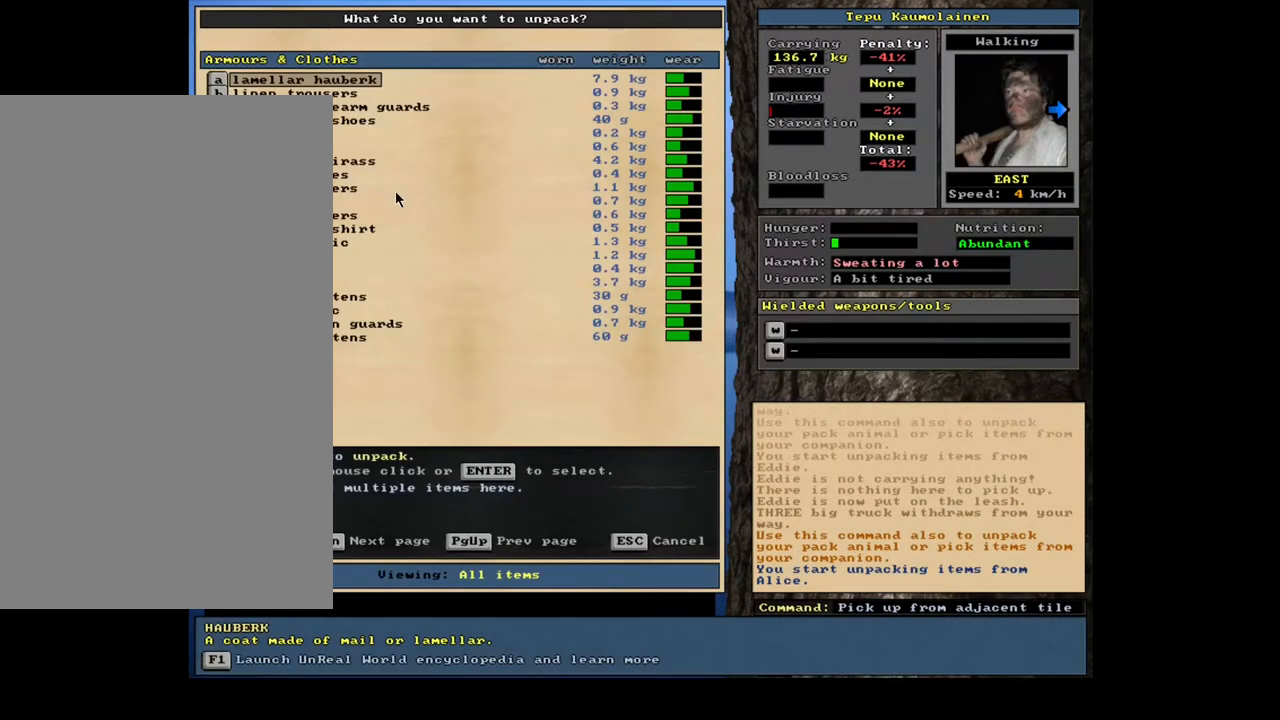
{"keys": [], "mouse": [], "events": []}
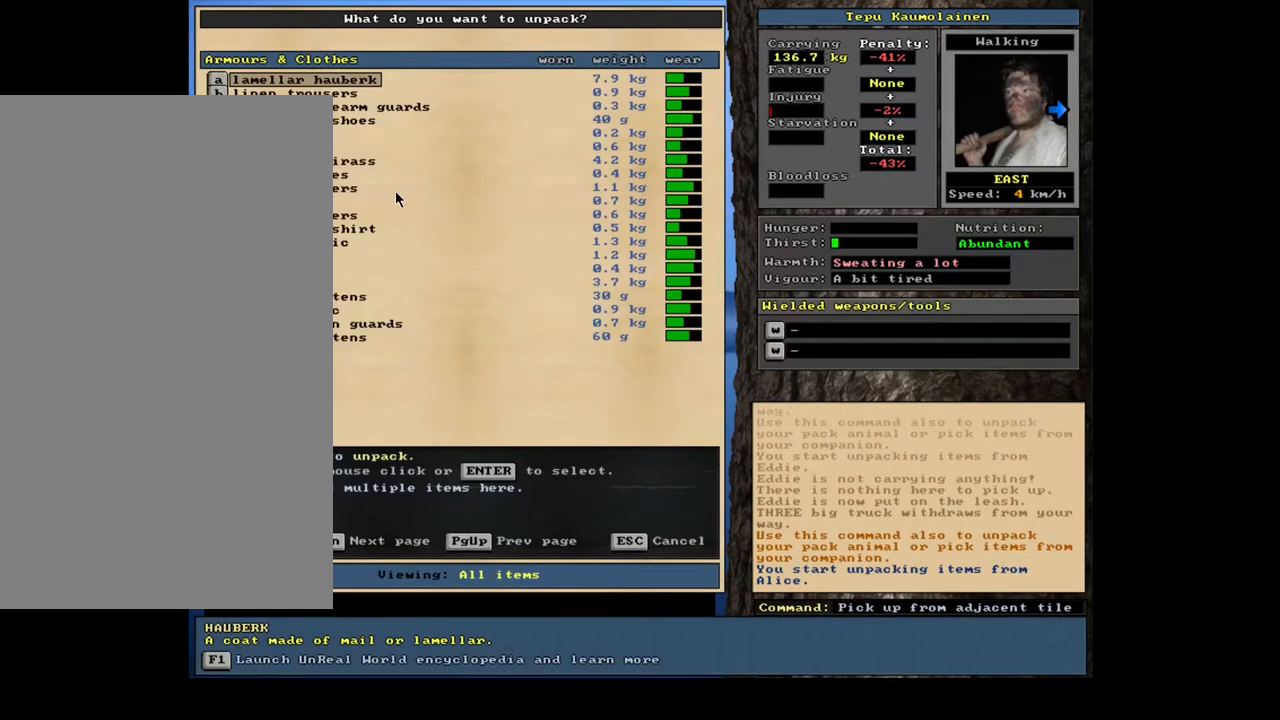
{"keys": [], "mouse": [], "events": []}
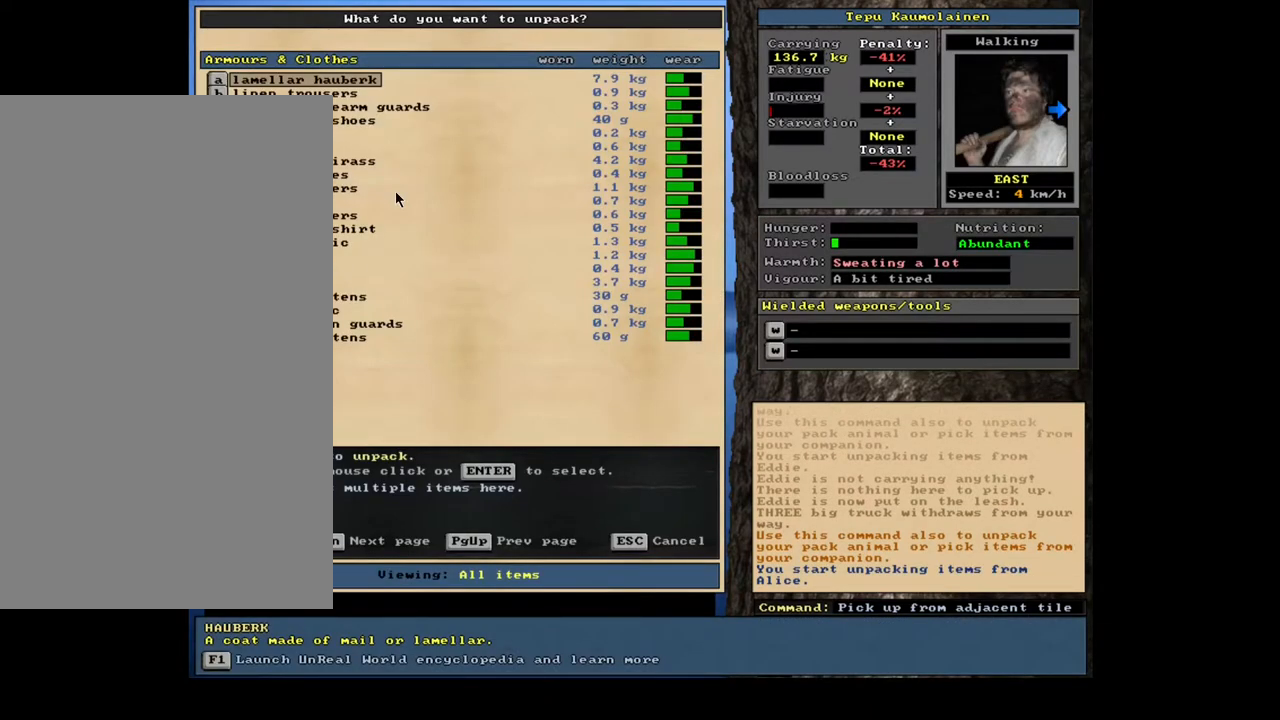
{"keys": [], "mouse": [], "events": []}
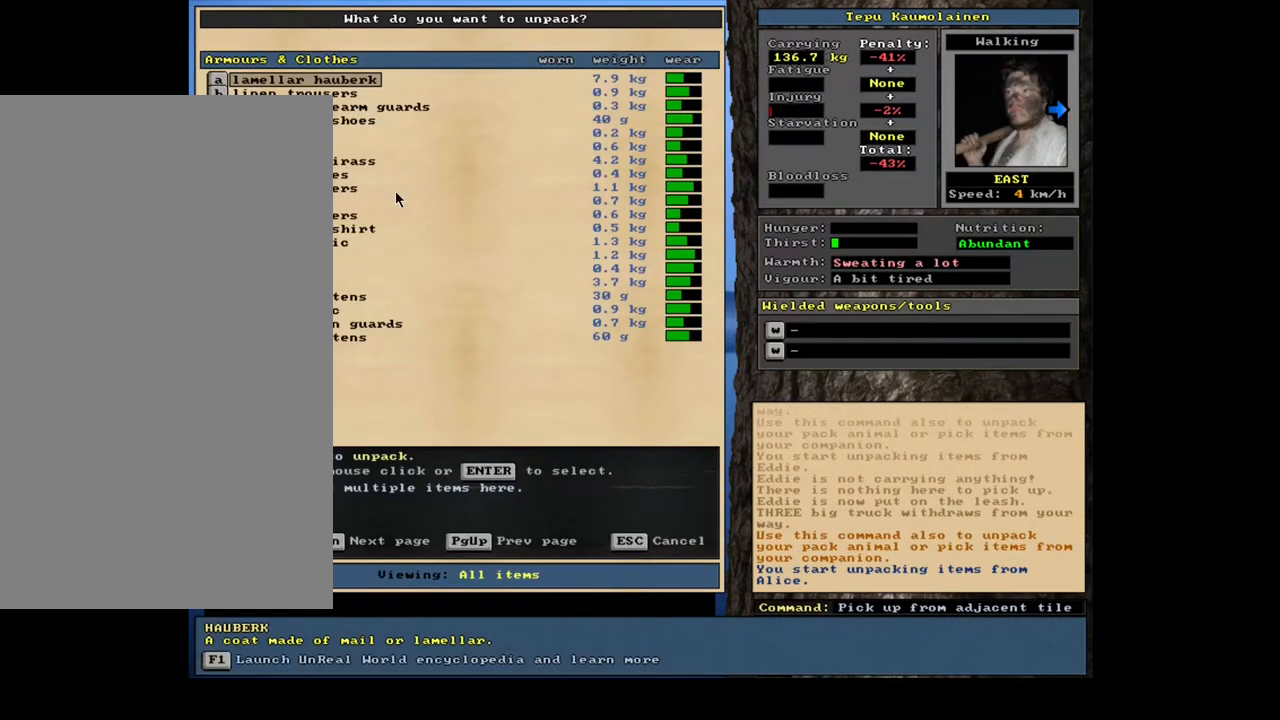
{"keys": [], "mouse": [], "events": []}
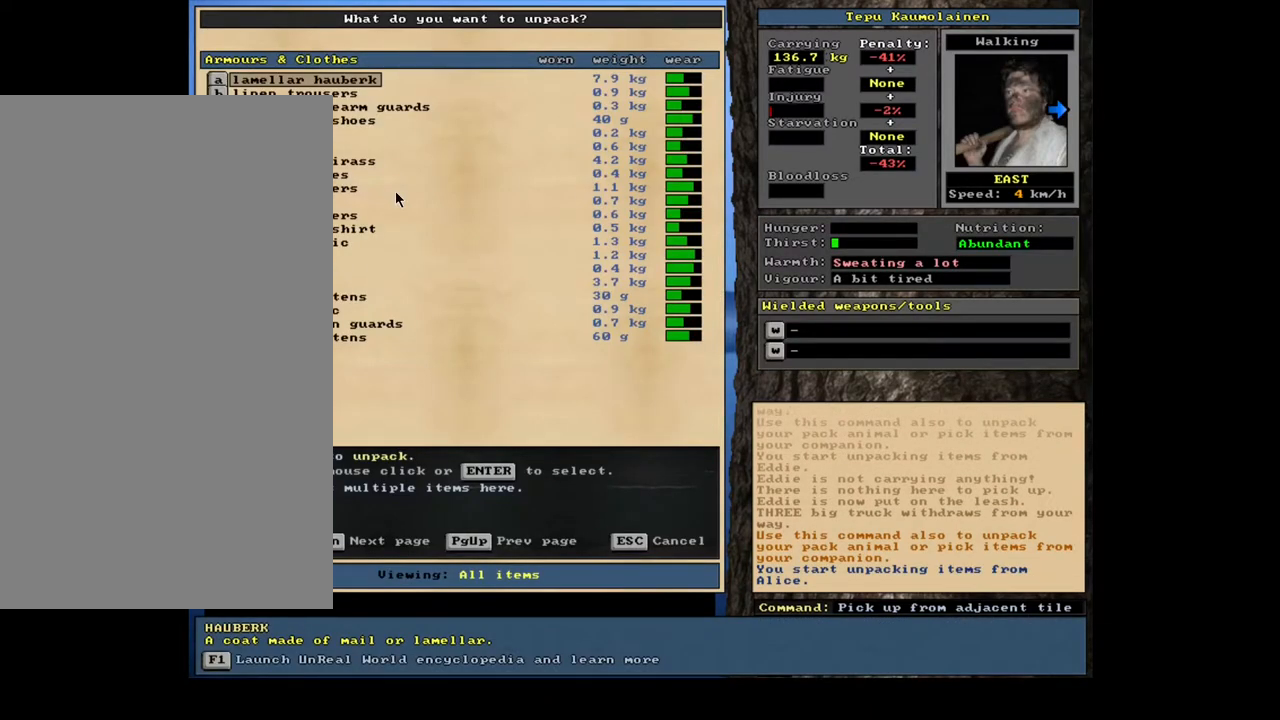
{"keys": ["escape"], "mouse": [], "events": [[450, "escape", "down"]]}
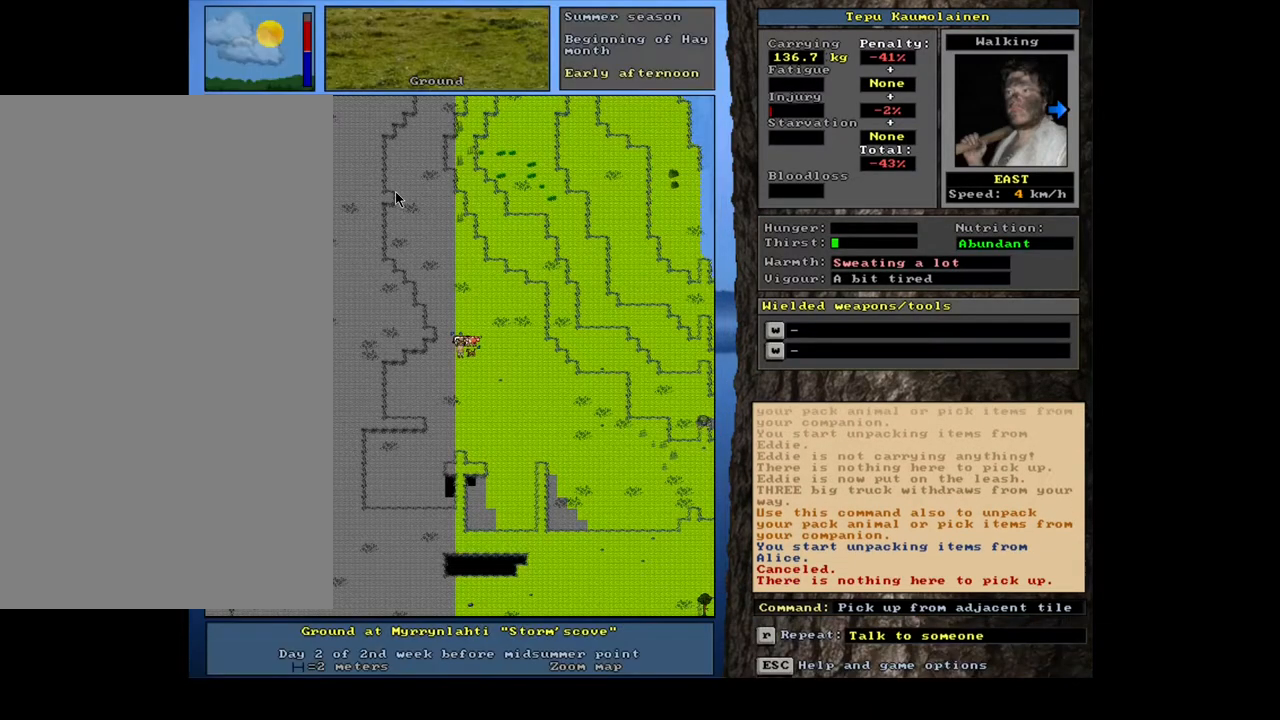
{"keys": [], "mouse": [], "events": [[83, "escape", "up"], [217, "escape", "down"], [300, "escape", "up"]]}
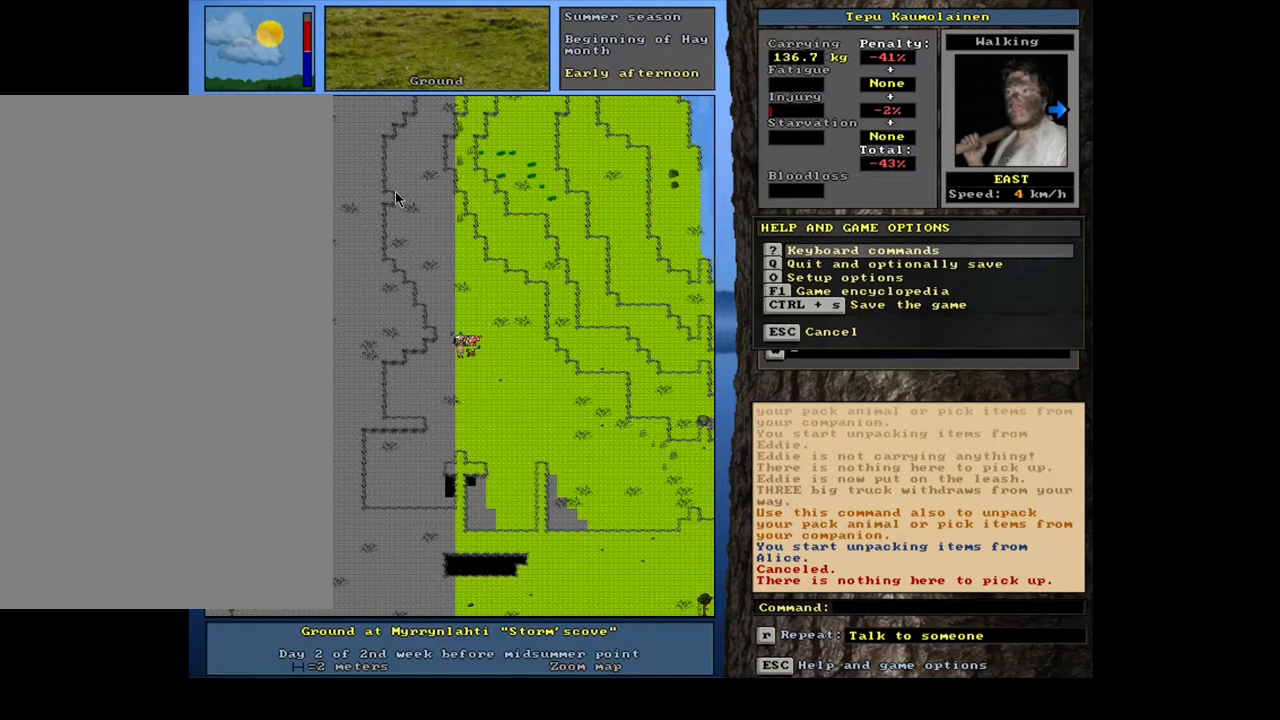
{"keys": ["escape"], "mouse": [], "events": [[500, "escape", "down"]]}
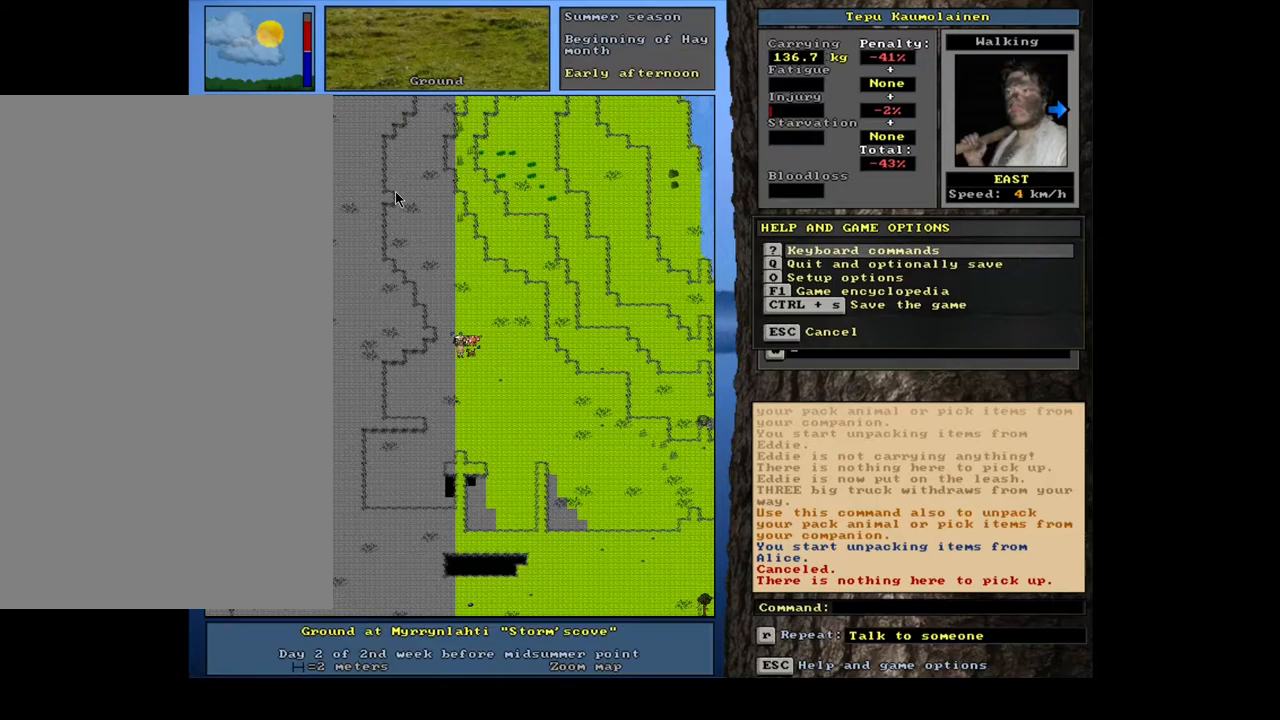
{"keys": [], "mouse": [], "events": [[83, "escape", "up"]]}
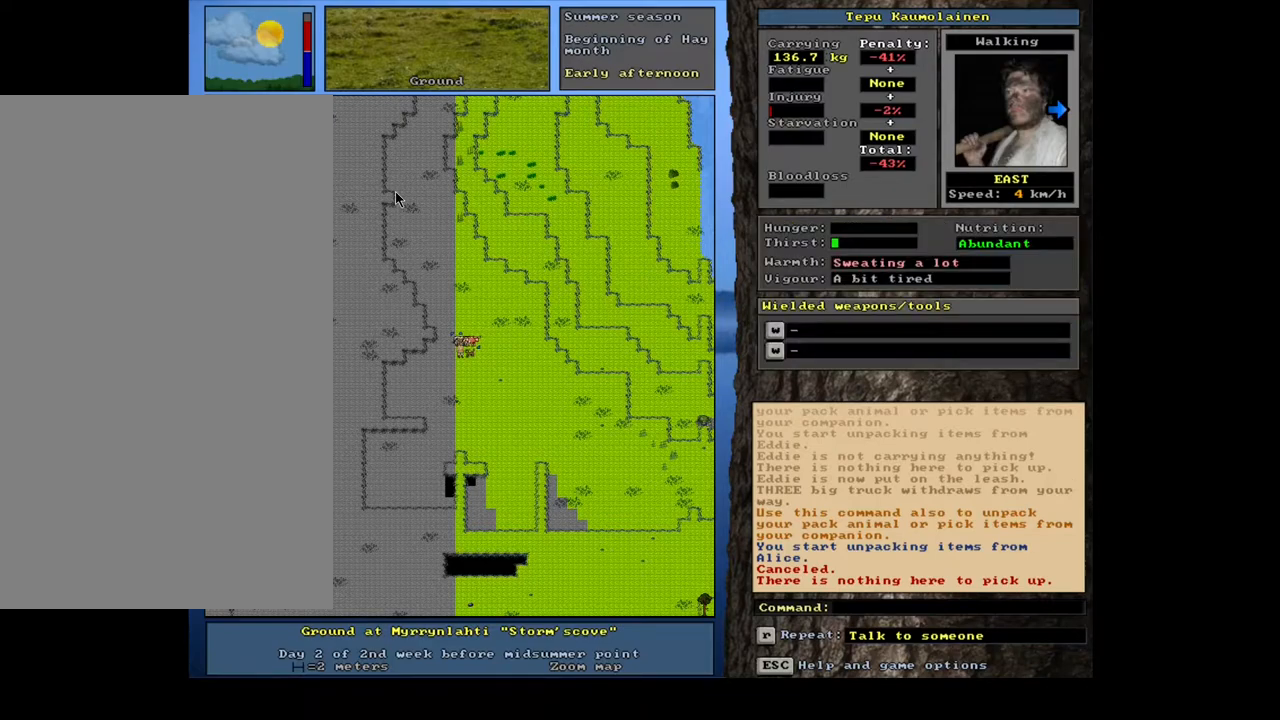
{"keys": [], "mouse": [], "events": [[267, "num4", "down"], [400, "num4", "up"]]}
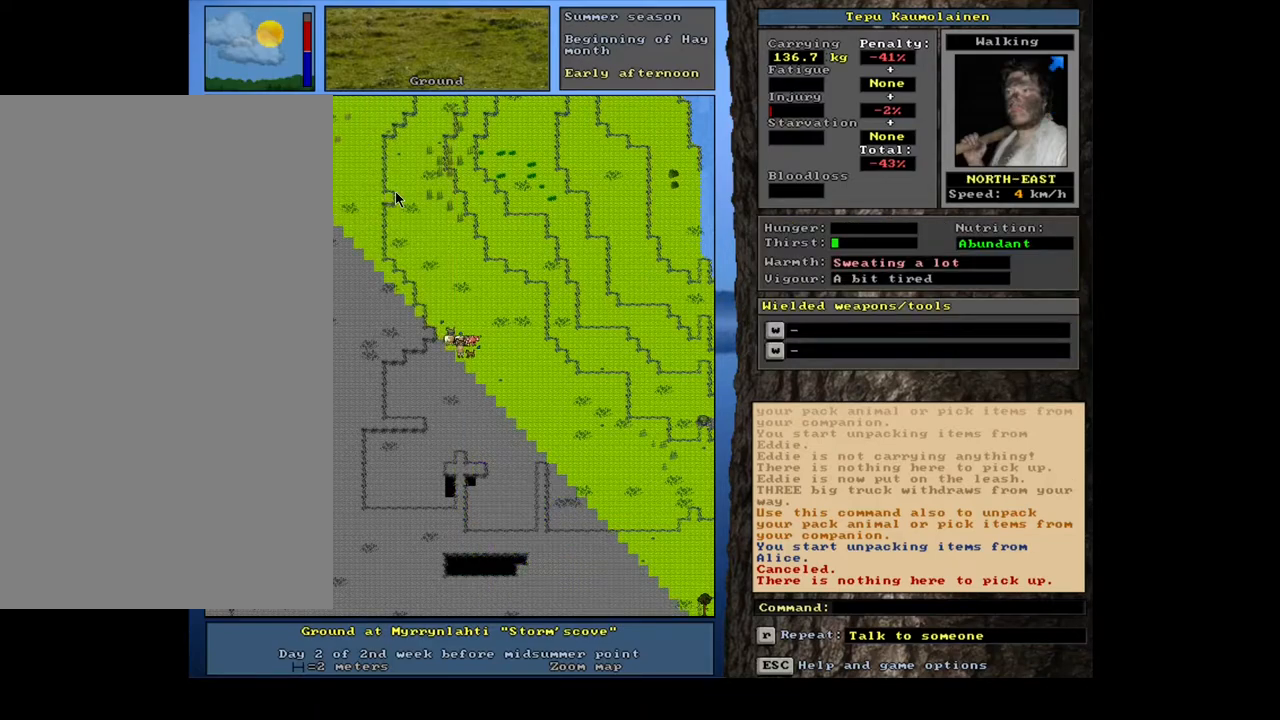
{"keys": [], "mouse": [], "events": [[333, "a", "down"], [450, "a", "up"]]}
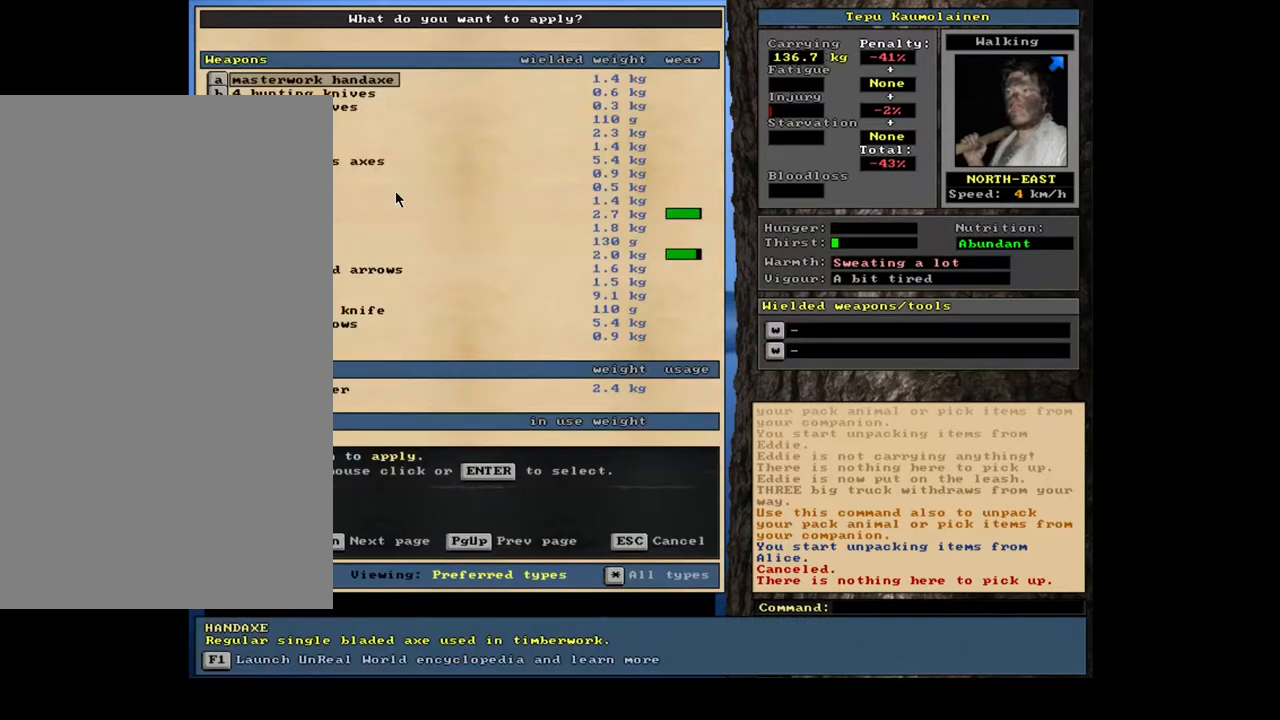
{"keys": ["num2"], "mouse": [], "events": [[133, "num2", "down"]]}
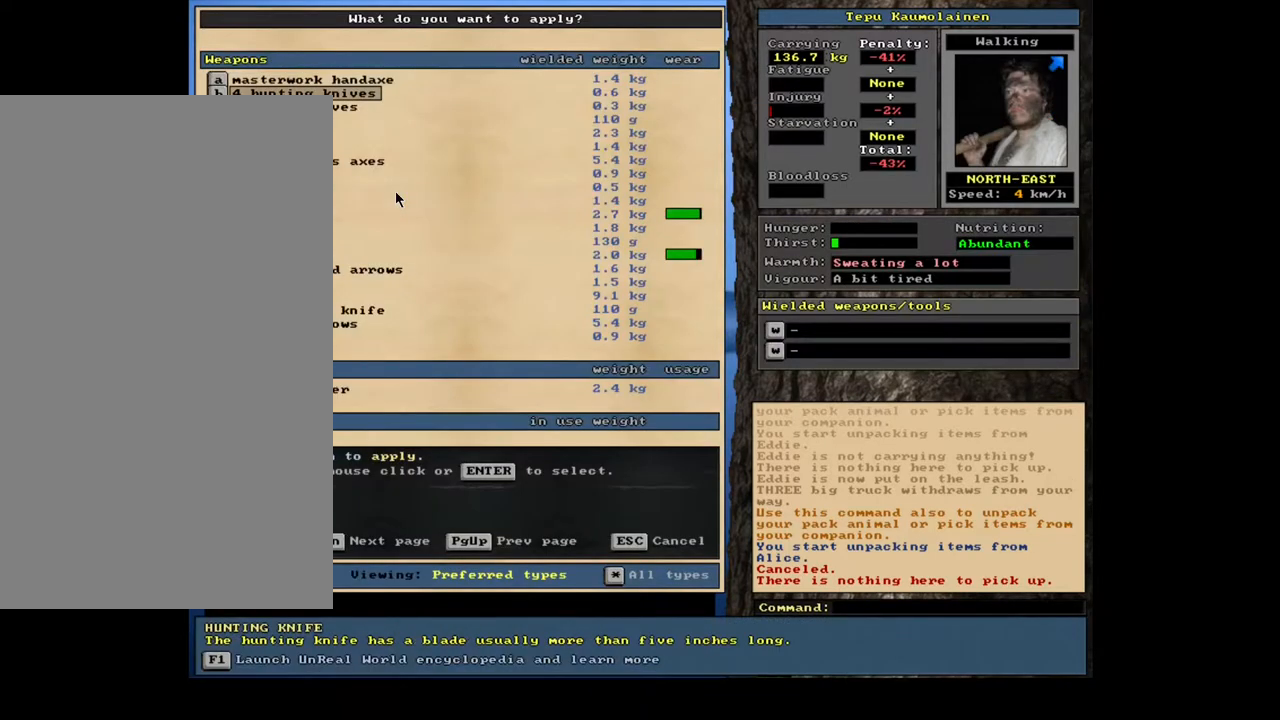
{"keys": [], "mouse": [], "events": [[133, "num2", "up"], [150, "num2", "down"], [183, "num2", "up"]]}
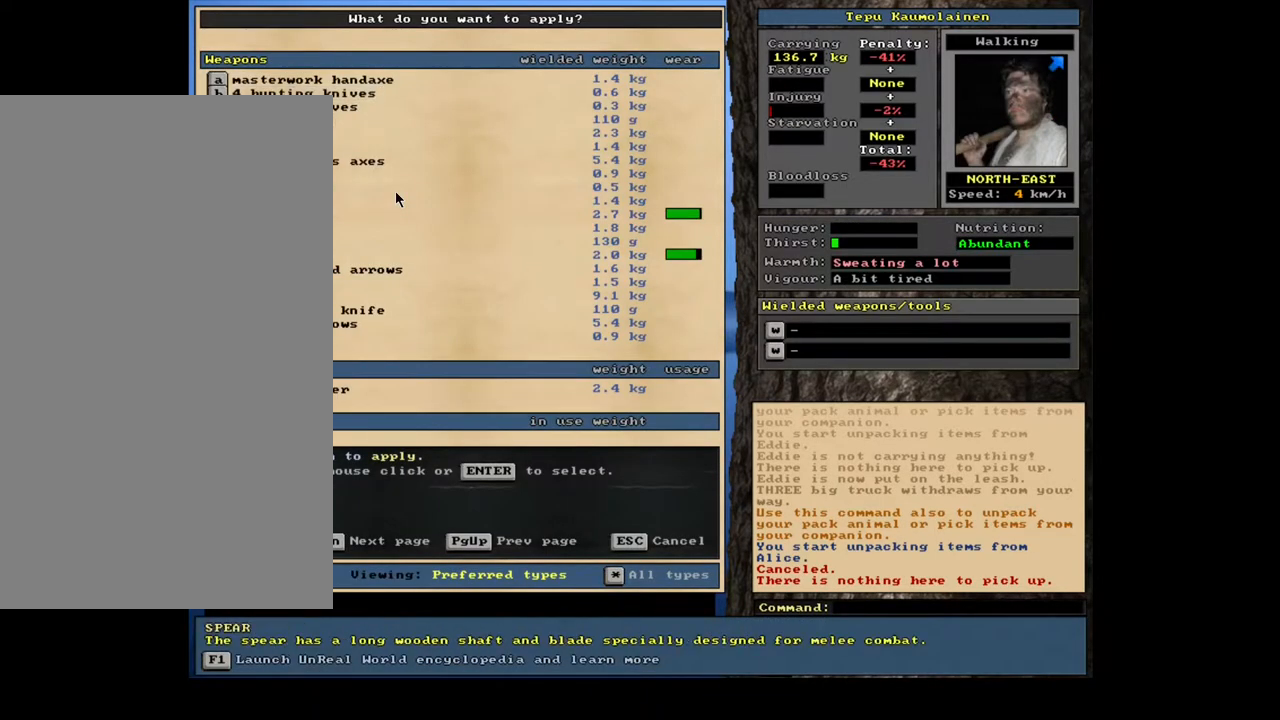
{"keys": [], "mouse": [], "events": []}
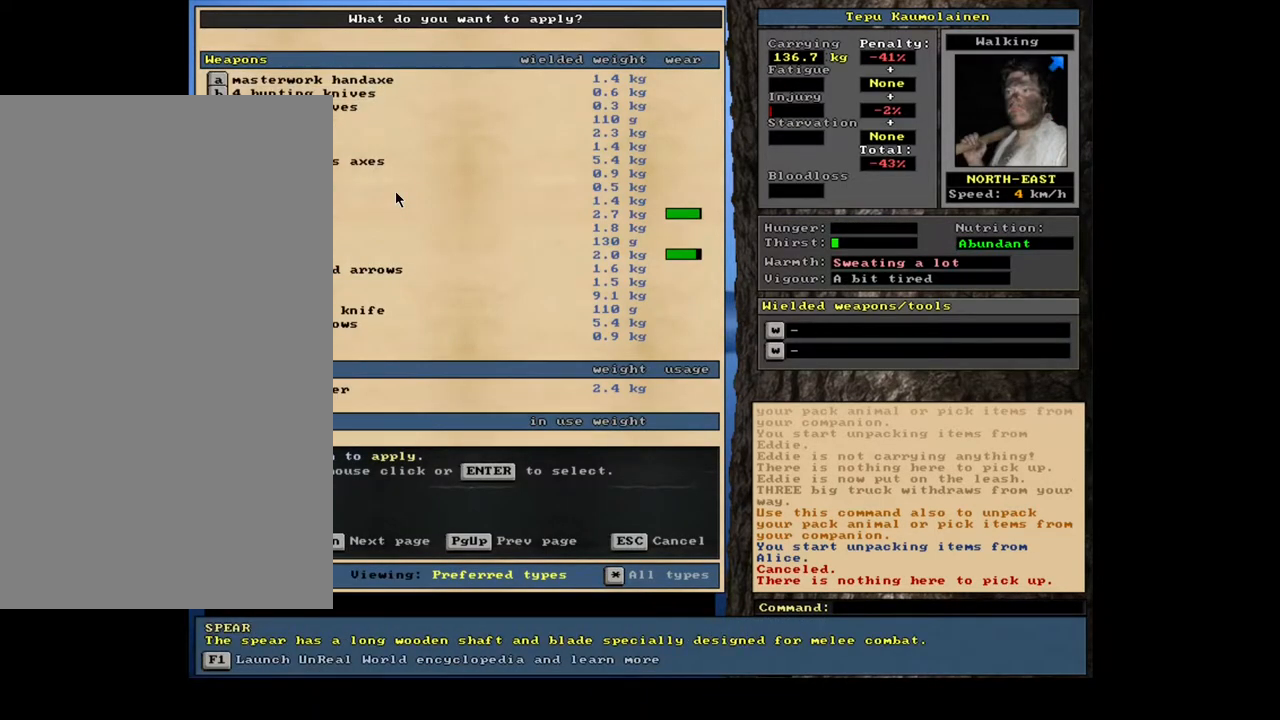
{"keys": [], "mouse": [], "events": [[367, "tab", "down"], [483, "tab", "up"]]}
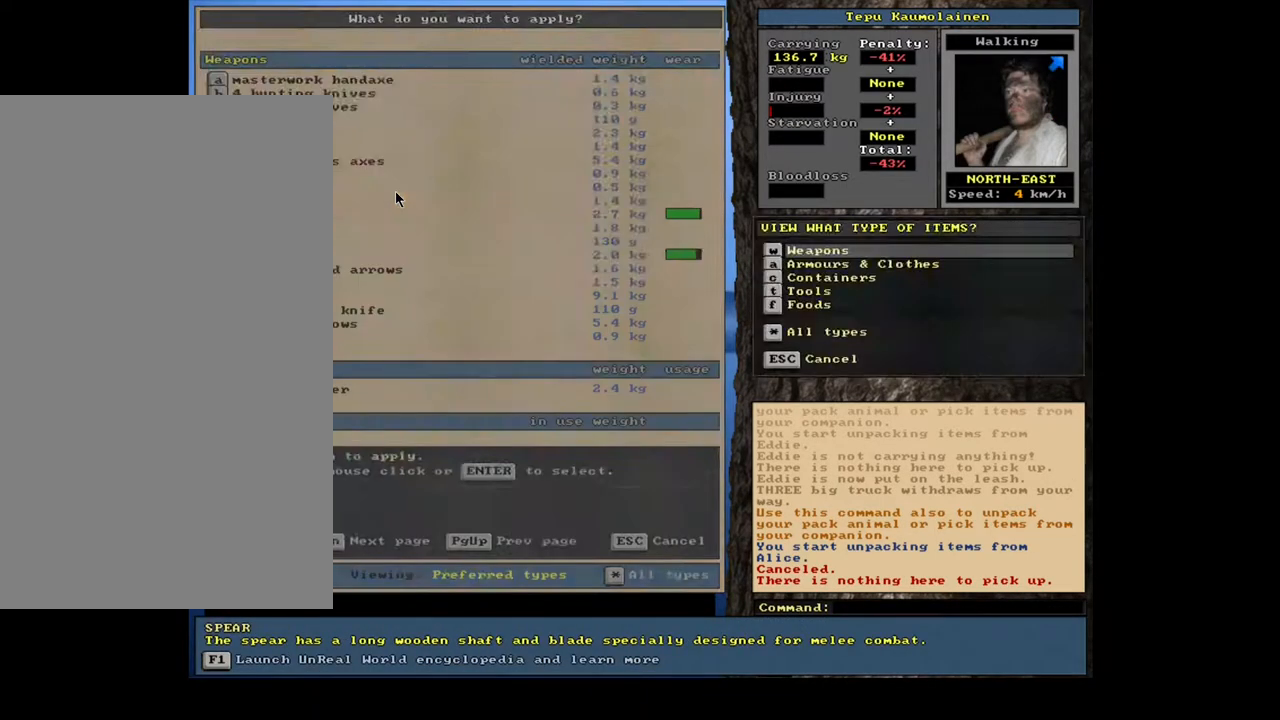
{"keys": [], "mouse": [], "events": [[33, "t", "down"], [133, "t", "up"]]}
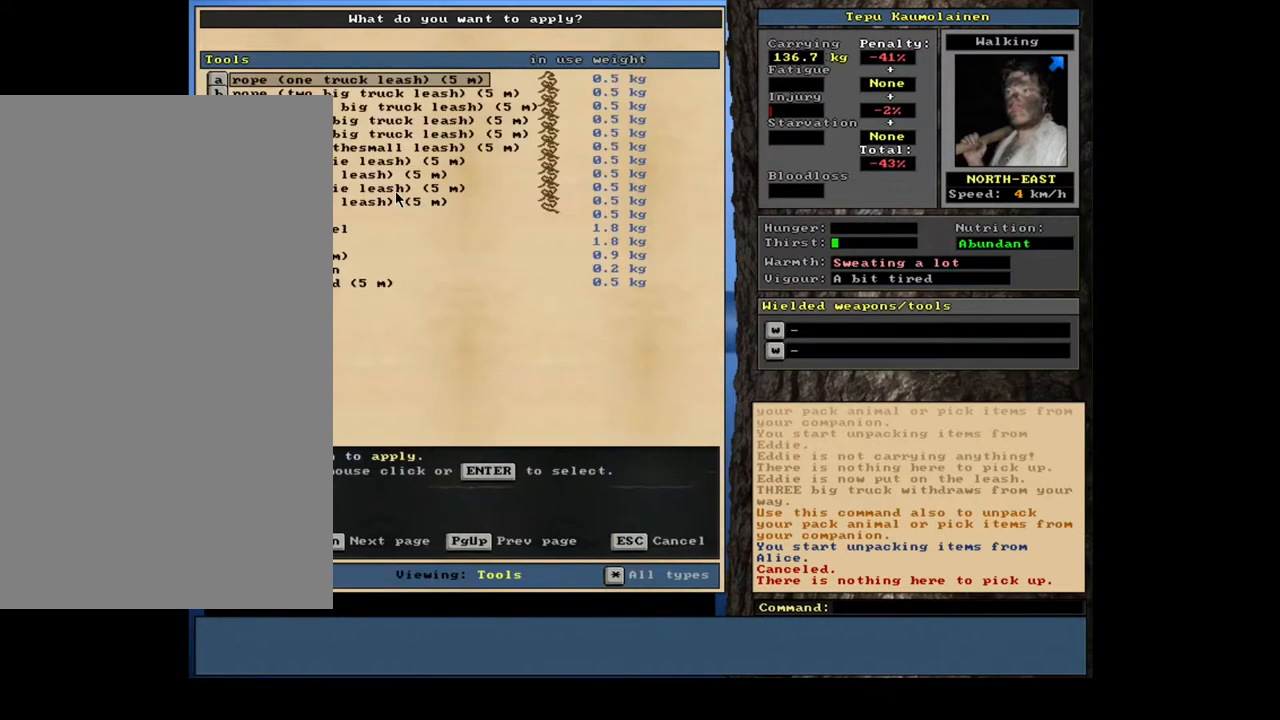
{"keys": ["down"], "mouse": [], "events": [[200, "down", "down"]]}
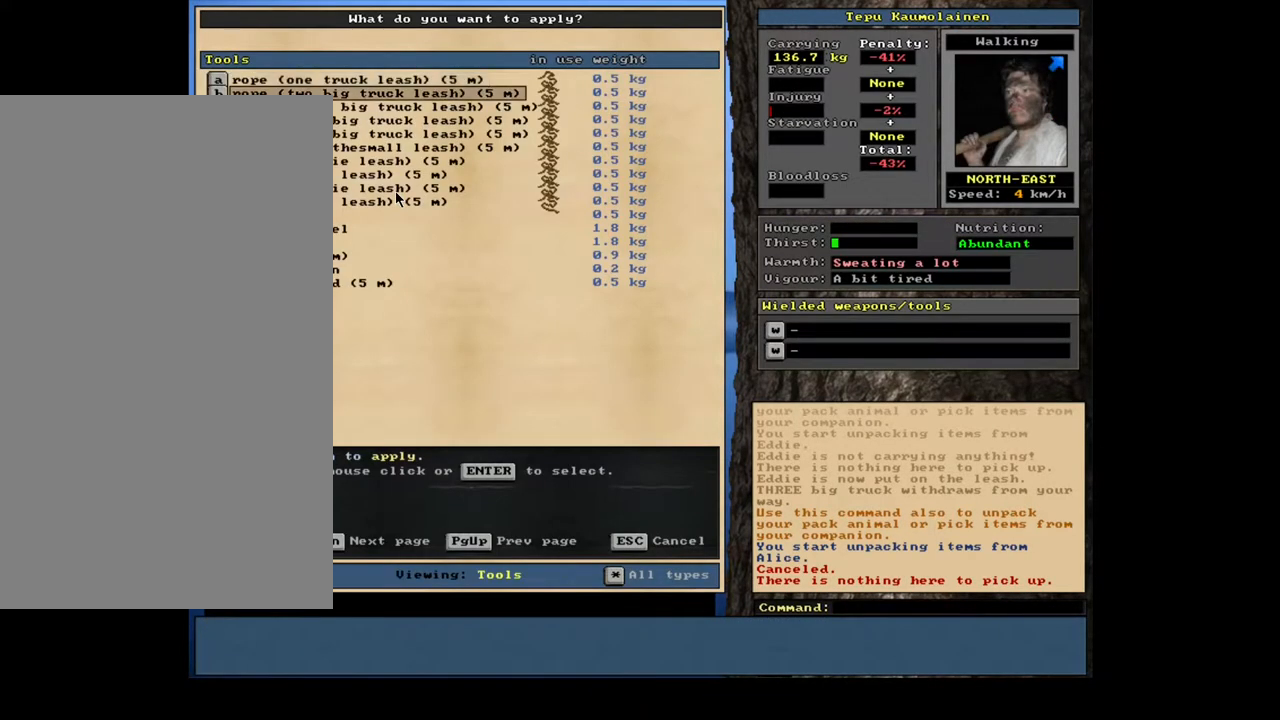
{"keys": [], "mouse": [], "events": [[200, "down", "up"], [217, "down", "down"], [233, "down", "up"], [267, "down", "down"], [283, "down", "up"], [300, "down", "down"], [317, "down", "up"], [333, "down", "down"], [350, "down", "up"], [367, "down", "down"], [400, "down", "up"], [417, "down", "down"], [433, "down", "up"], [450, "down", "down"], [467, "down", "up"]]}
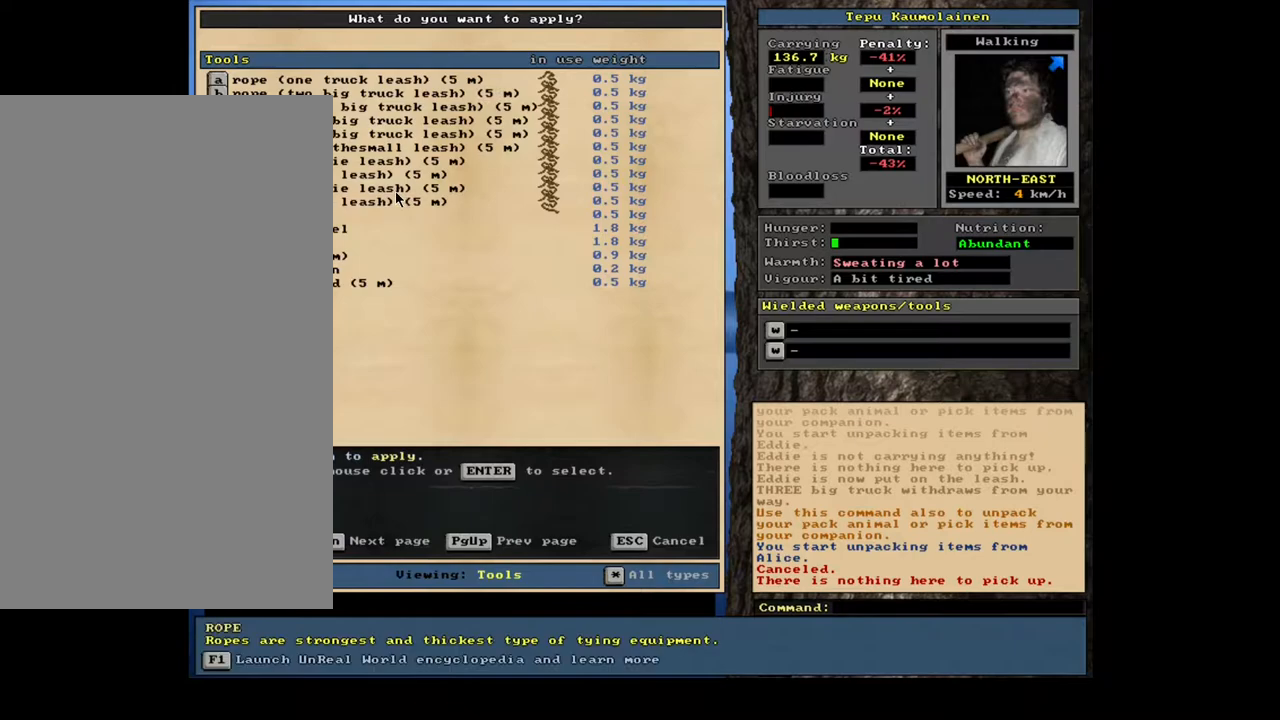
{"keys": [], "mouse": [], "events": [[350, "return", "down"], [450, "return", "up"]]}
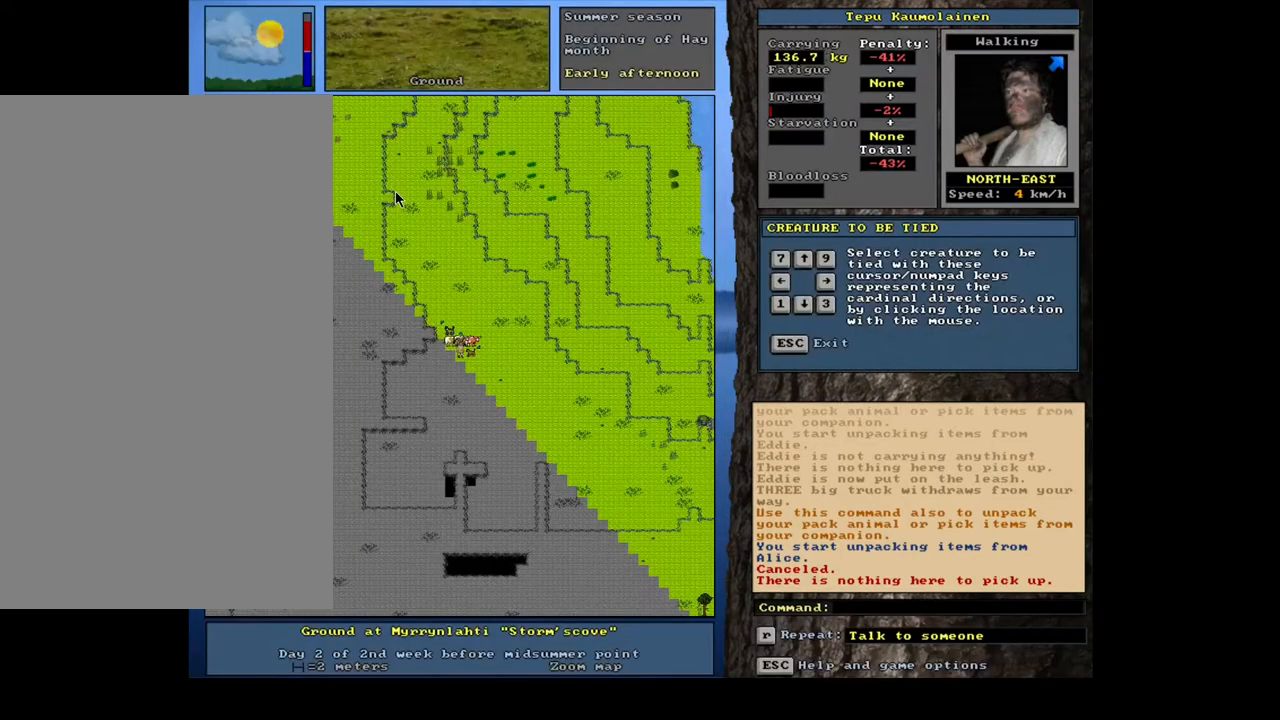
{"keys": [], "mouse": [], "events": [[250, "right", "down"], [333, "right", "up"]]}
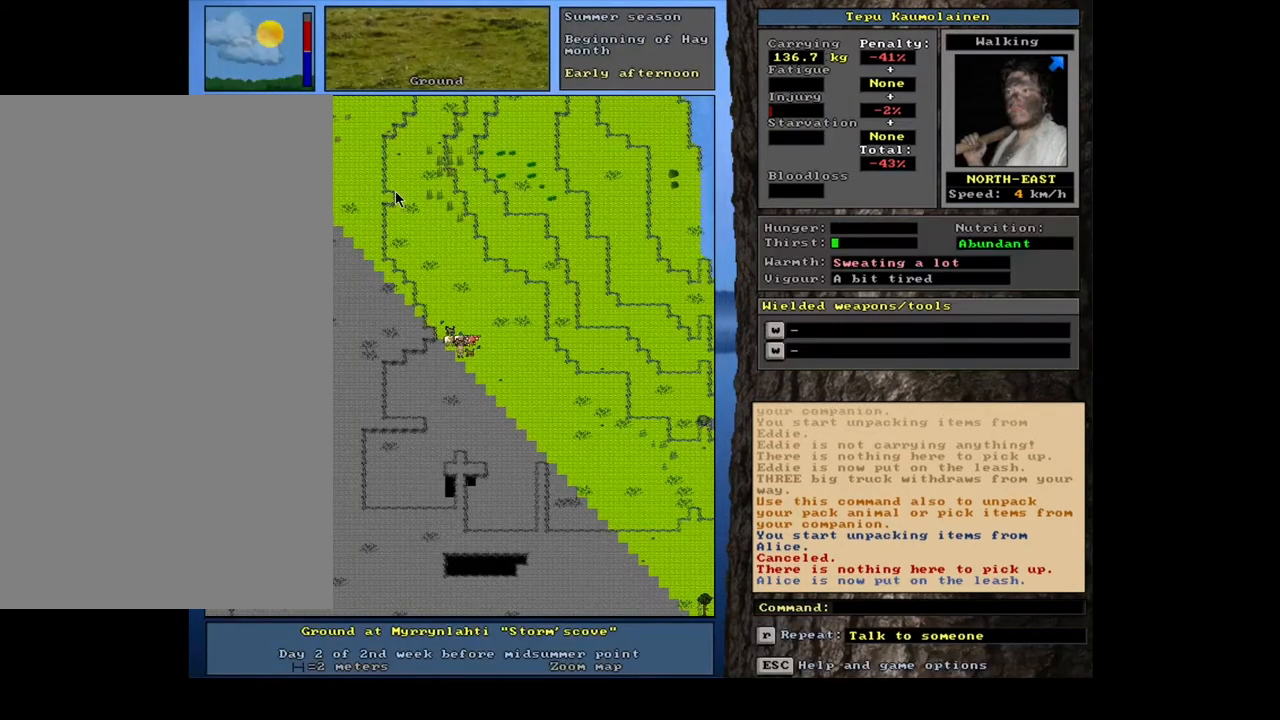
{"keys": [], "mouse": [], "events": []}
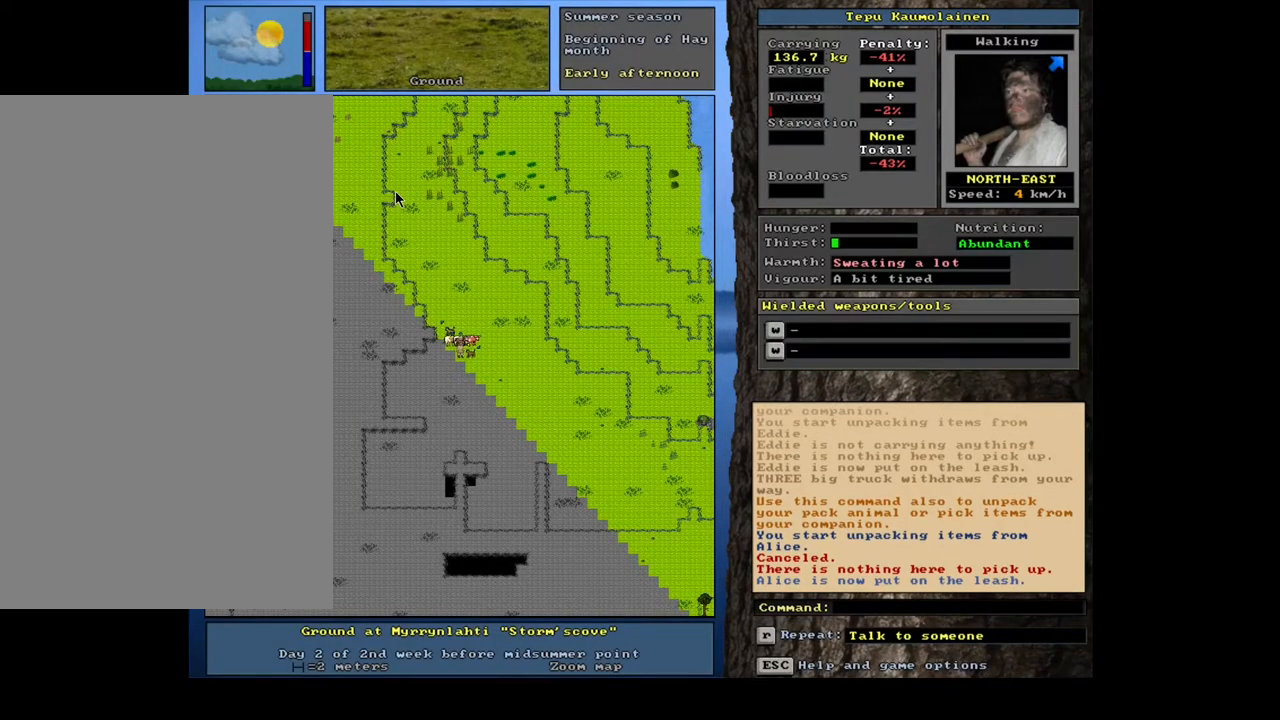
{"keys": [], "mouse": [], "events": []}
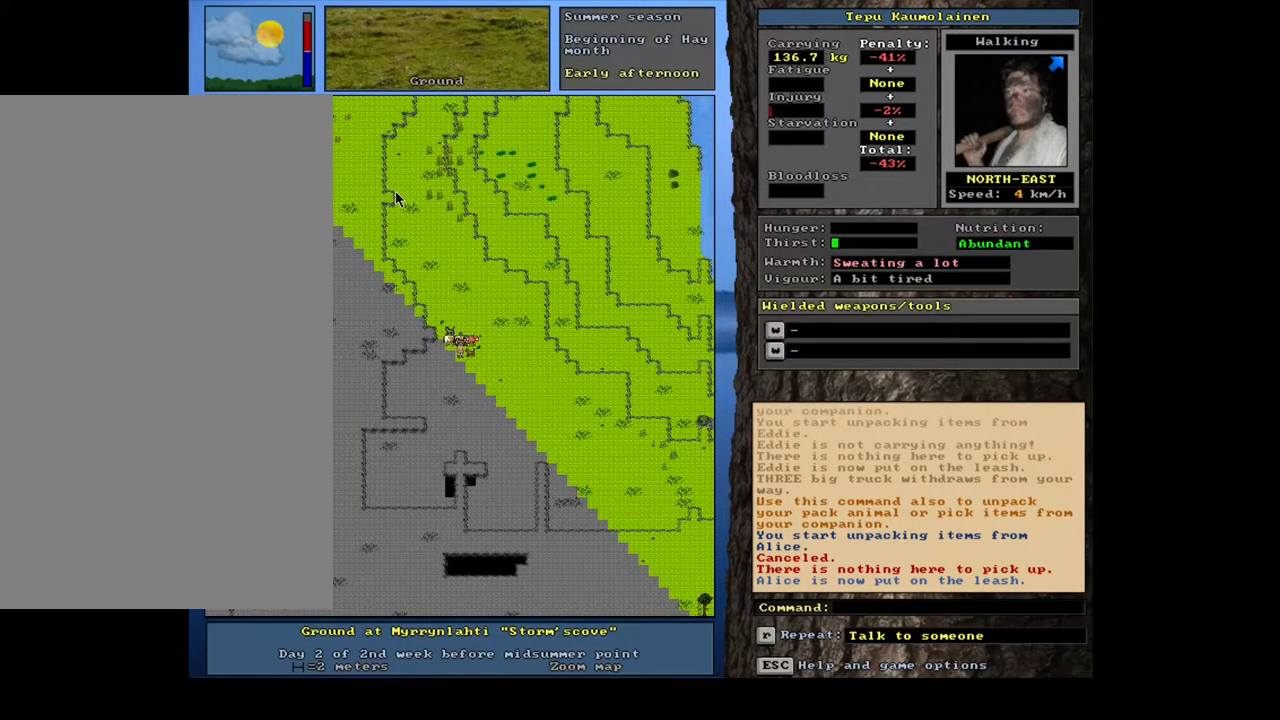
{"keys": [], "mouse": [], "events": []}
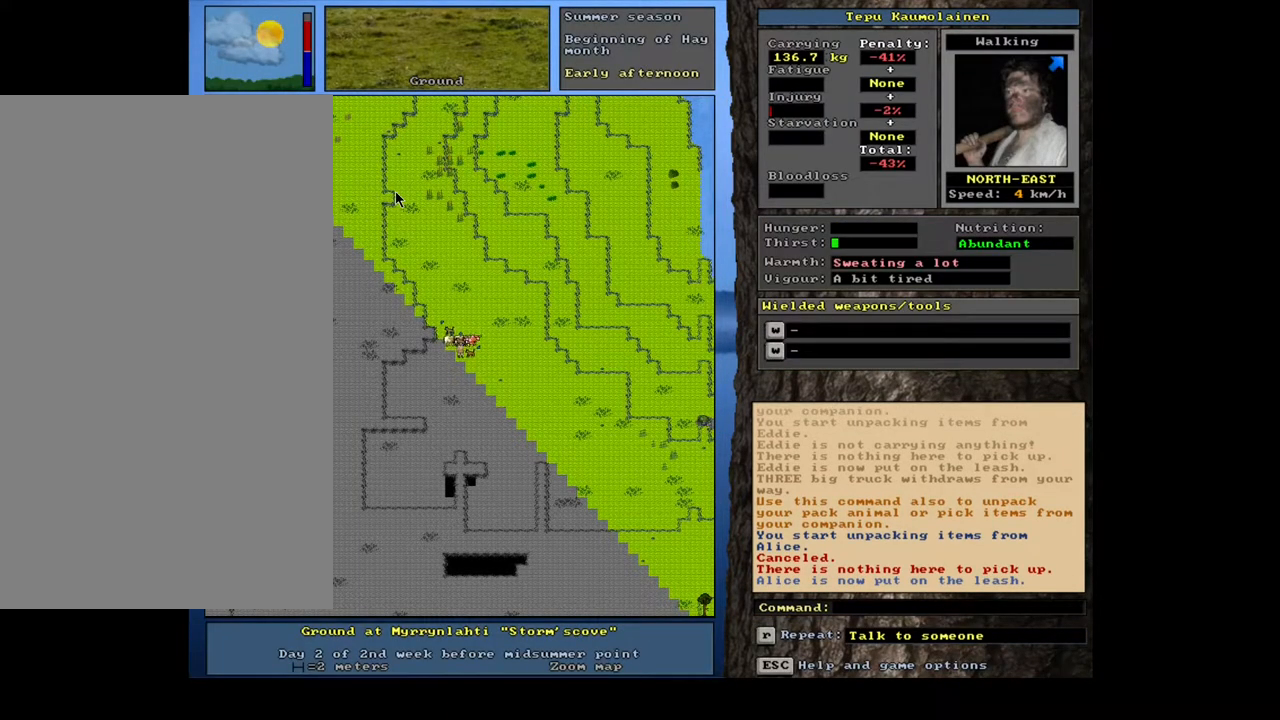
{"keys": [], "mouse": [], "events": []}